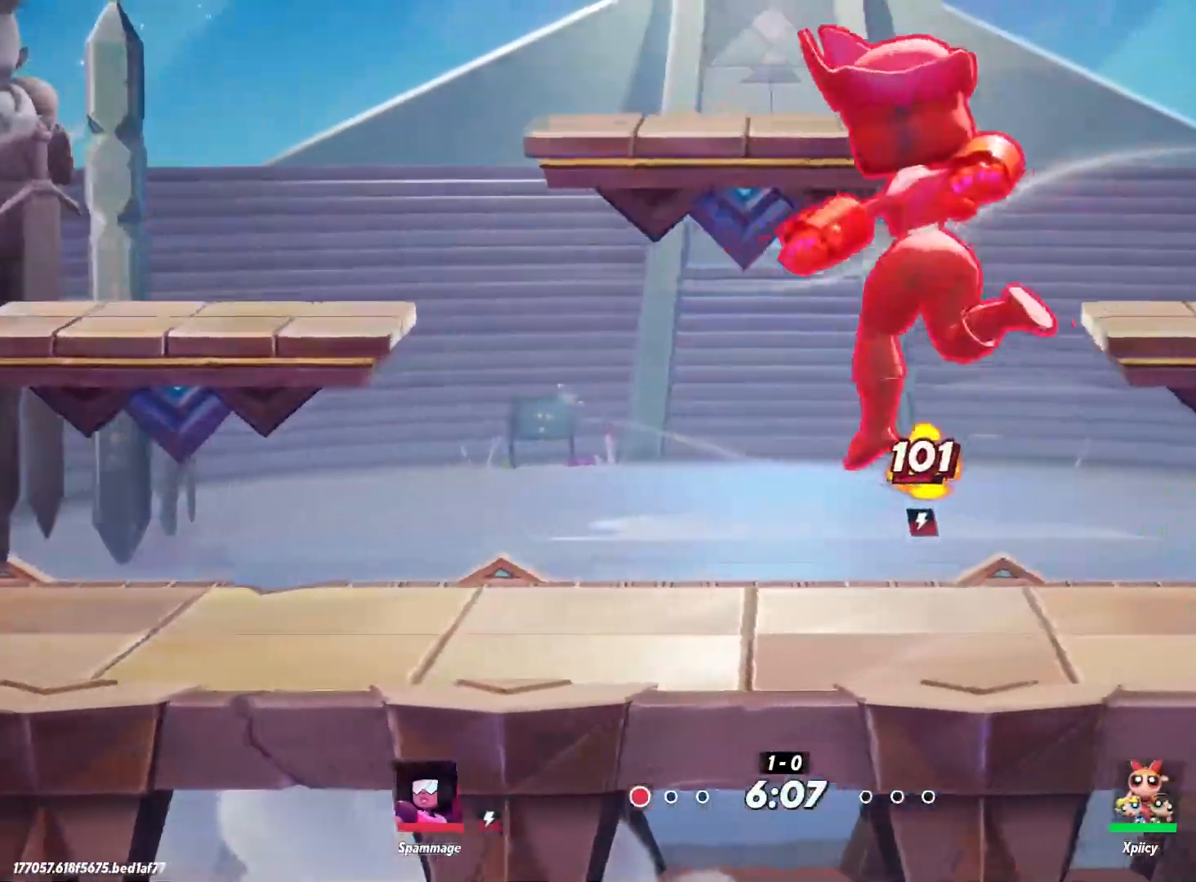
Gameplay with keyboard; each line is a JSON object with the keys held at the frame after it. "events" lists presses ("down") and releases ("up") of ".", "/", "0", "1", "2", "3", "4", "5", "6", "7", "8", "9", "a", "alt_l", "alt_r", "b", "backslash", "backspace", "c", "caps_lock", "comma", "ctrl_l", "ctrl_r", "d", "e", "equals", "f", "g", "h", "i", "j", "k", "l", "lbracket", "m", "minus", "n", "o", "p", "q", "quote", "r", "rbracket", "return", "s", "semicolon", "shift_l", "shift_r", "space", "super", "t", "tab", "tilde", "u", "v", "w", "x", "y" and "z" between this image and that frame as [ms after this image, input, new state], when the widget could be followed in between. No other keys are recorded. Mouse input is not recorded.
{"keys": ["a"], "events": [[50, "p", "up"]]}
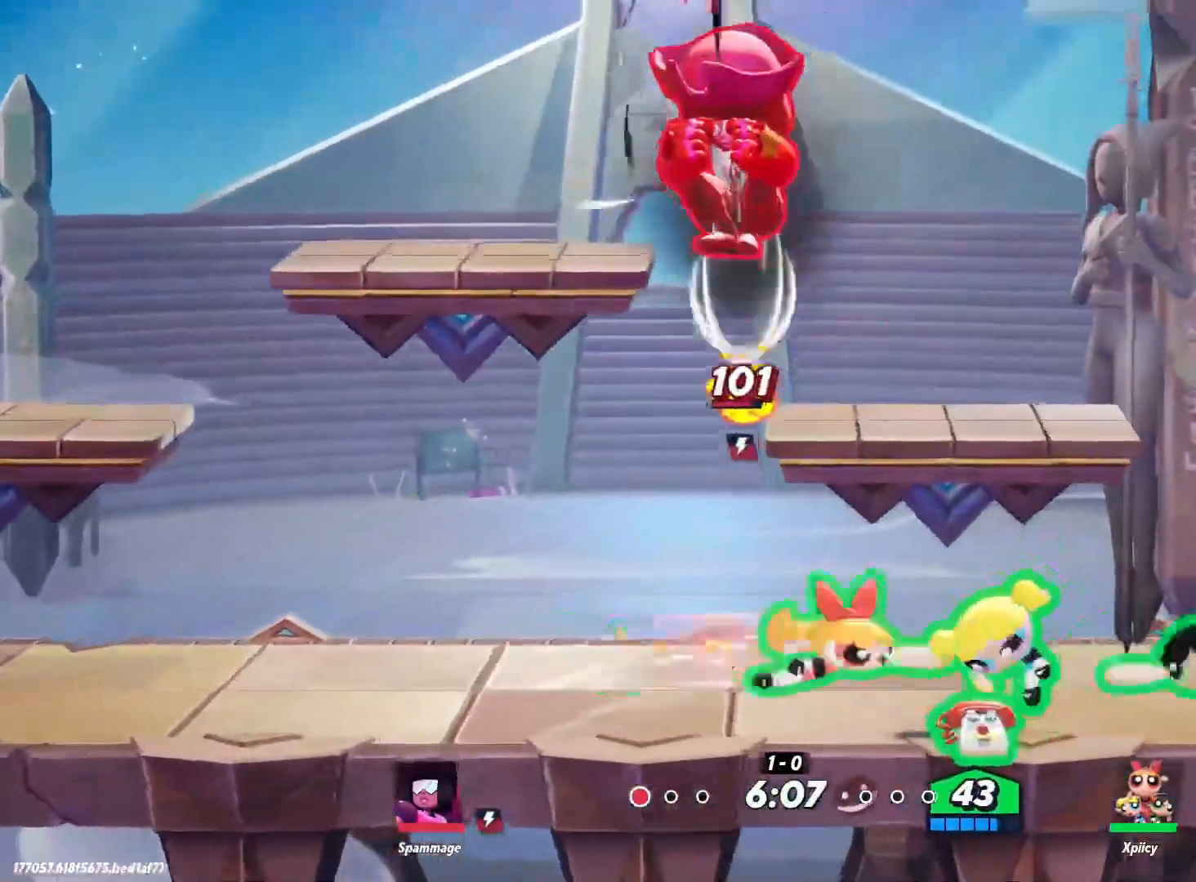
{"keys": [], "events": [[100, "backslash", "down"], [233, "backslash", "up"], [500, "a", "up"]]}
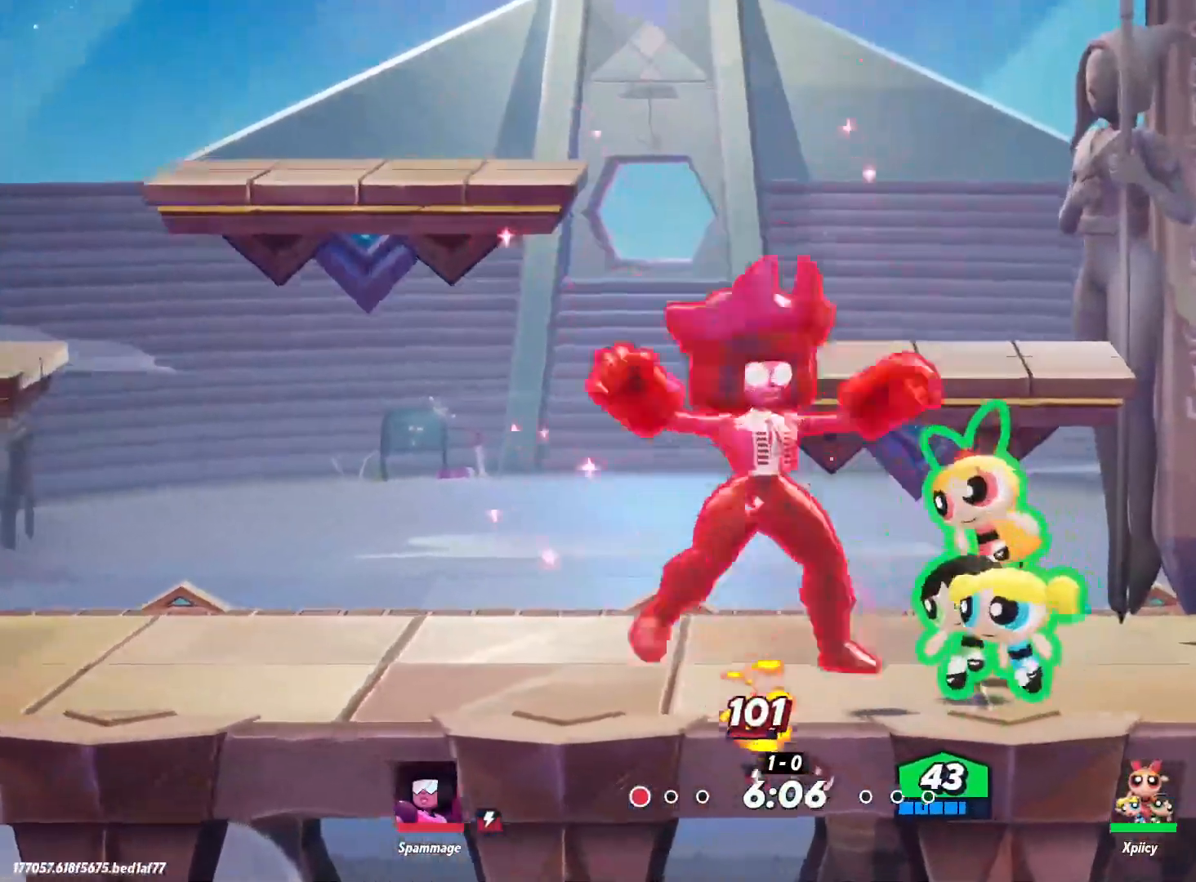
{"keys": ["backspace", "d"], "events": [[50, "d", "down"], [50, "lbracket", "down"], [200, "lbracket", "up"], [417, "backspace", "down"]]}
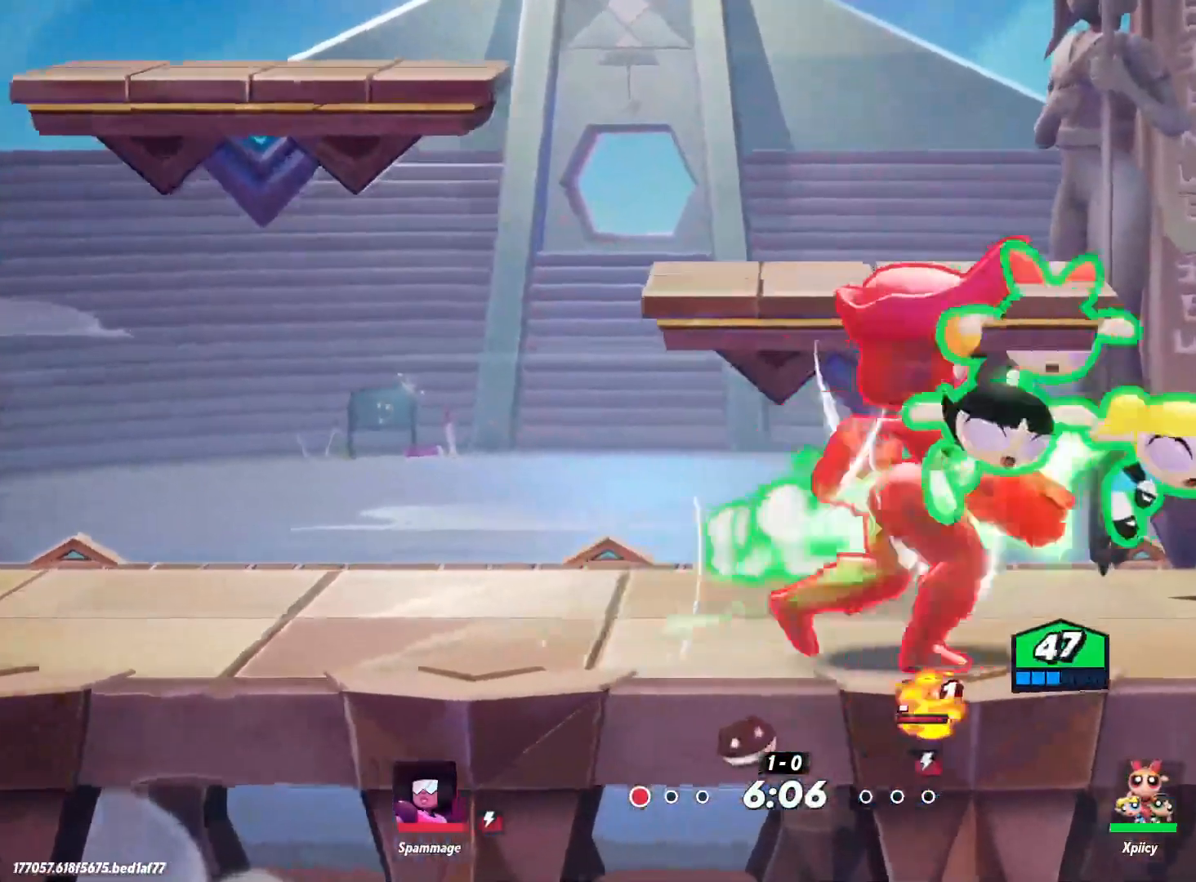
{"keys": ["d"], "events": [[17, "backspace", "up"], [150, "backslash", "down"], [233, "backslash", "up"]]}
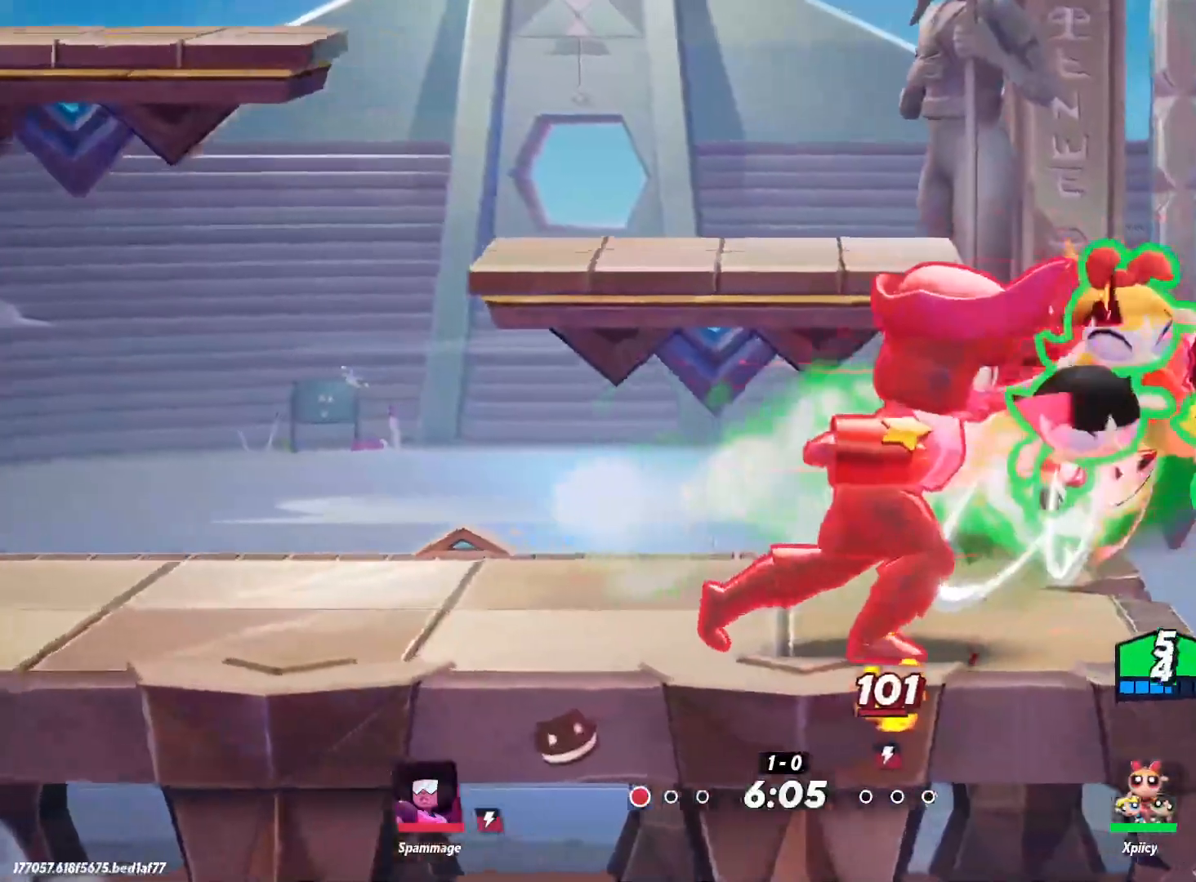
{"keys": ["d", "s"], "events": [[67, "s", "down"]]}
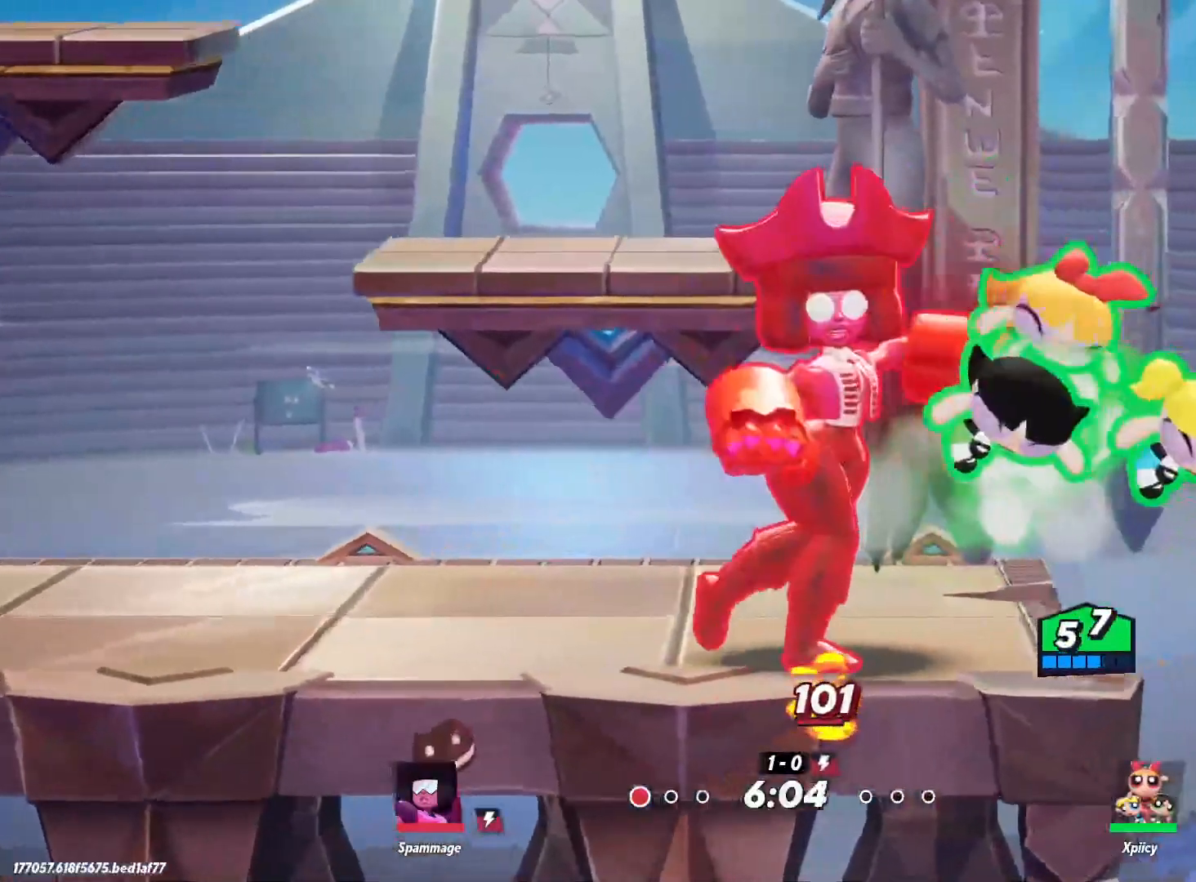
{"keys": ["d", "s"], "events": []}
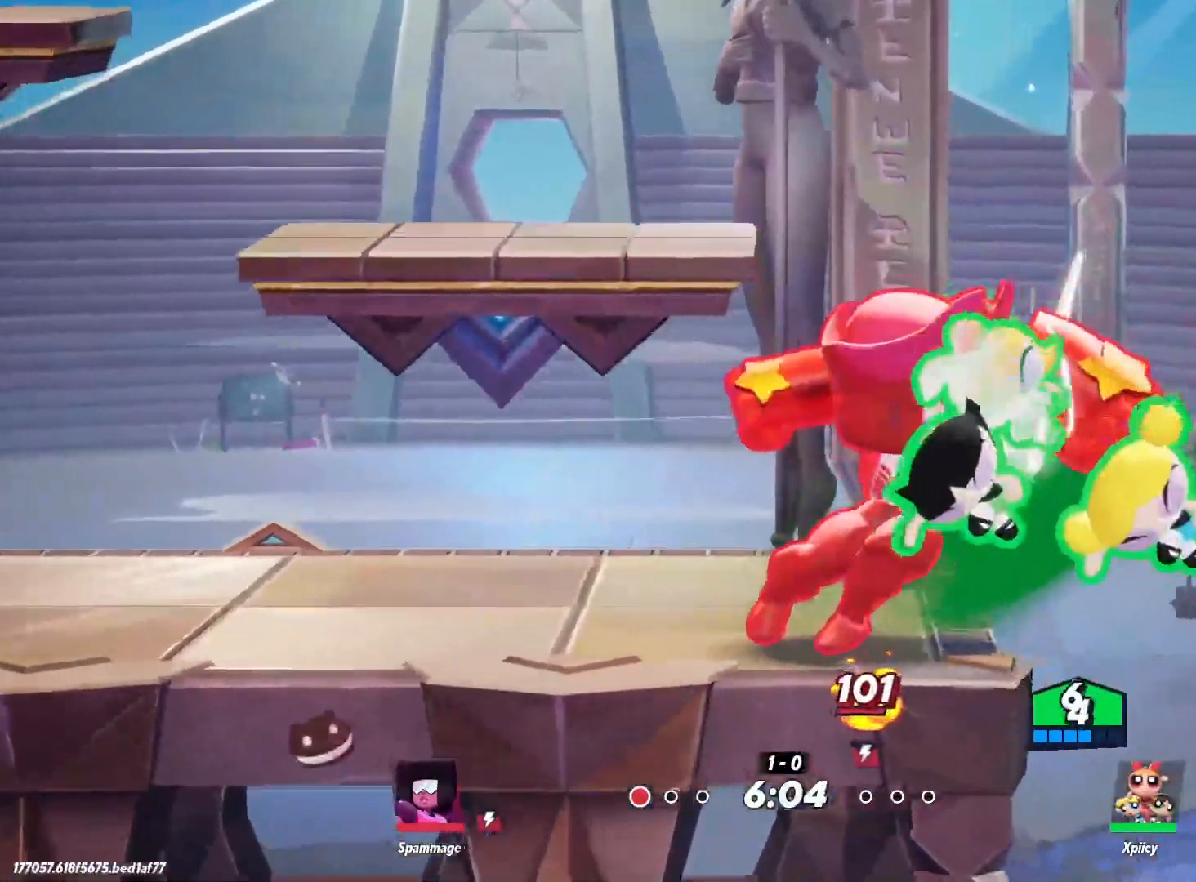
{"keys": ["a", "space"], "events": [[17, "s", "up"], [117, "d", "up"], [167, "a", "down"], [350, "space", "down"], [433, "space", "up"], [483, "space", "down"]]}
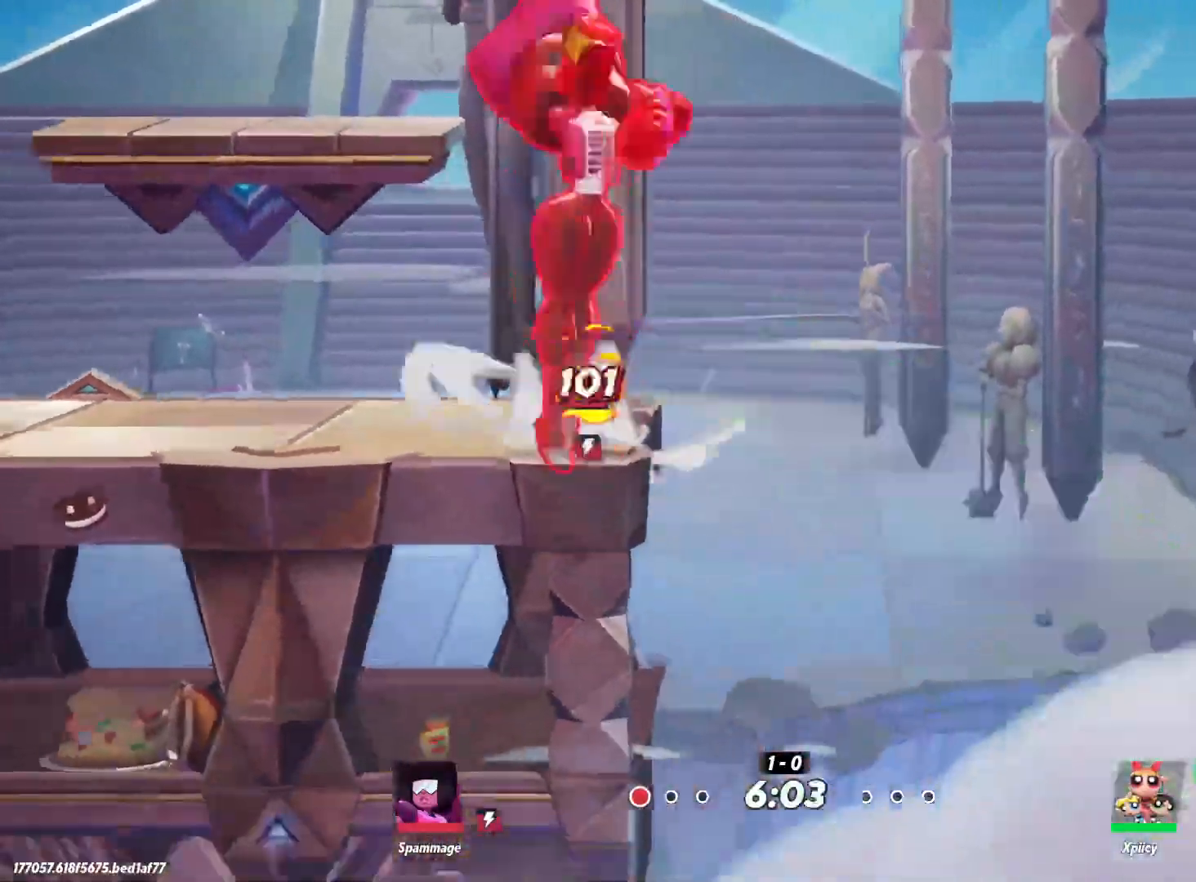
{"keys": ["a"], "events": [[300, "return", "down"], [300, "space", "up"], [450, "return", "up"]]}
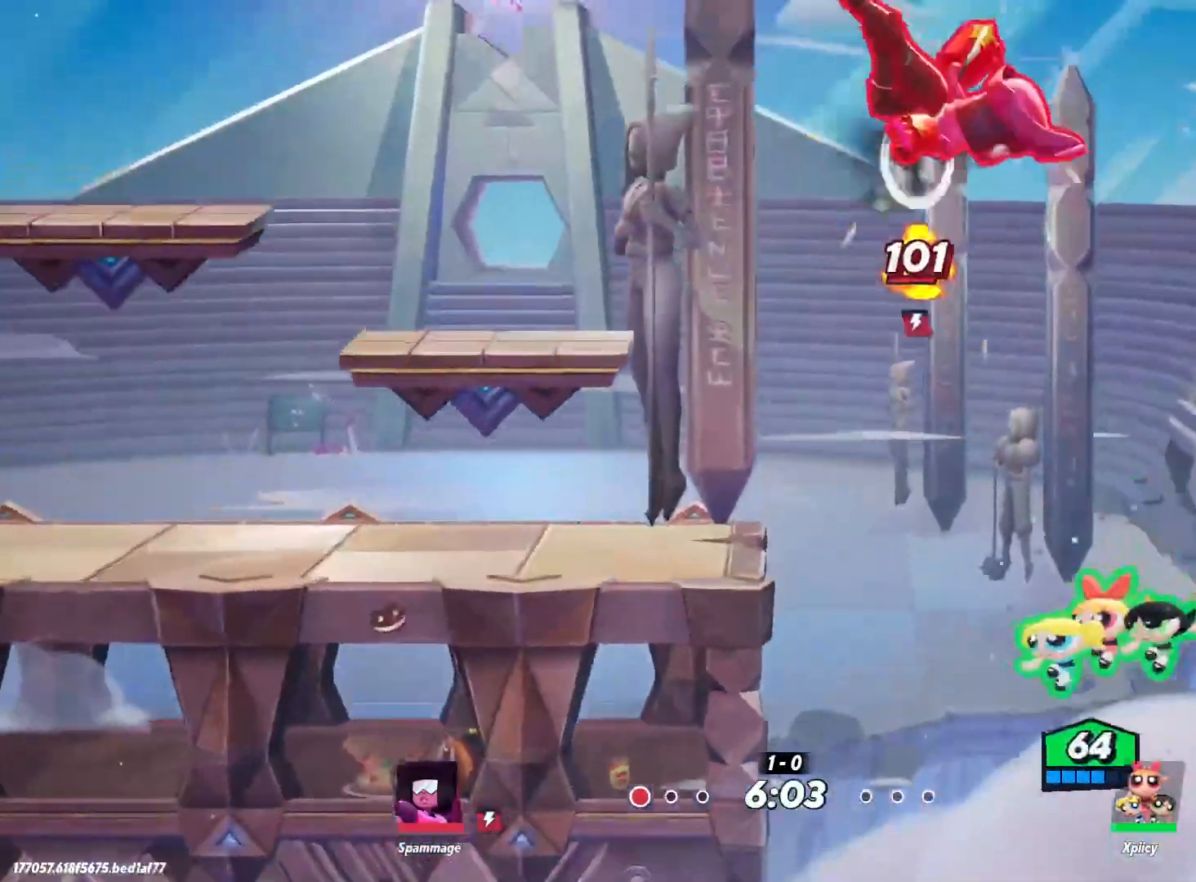
{"keys": ["a"], "events": []}
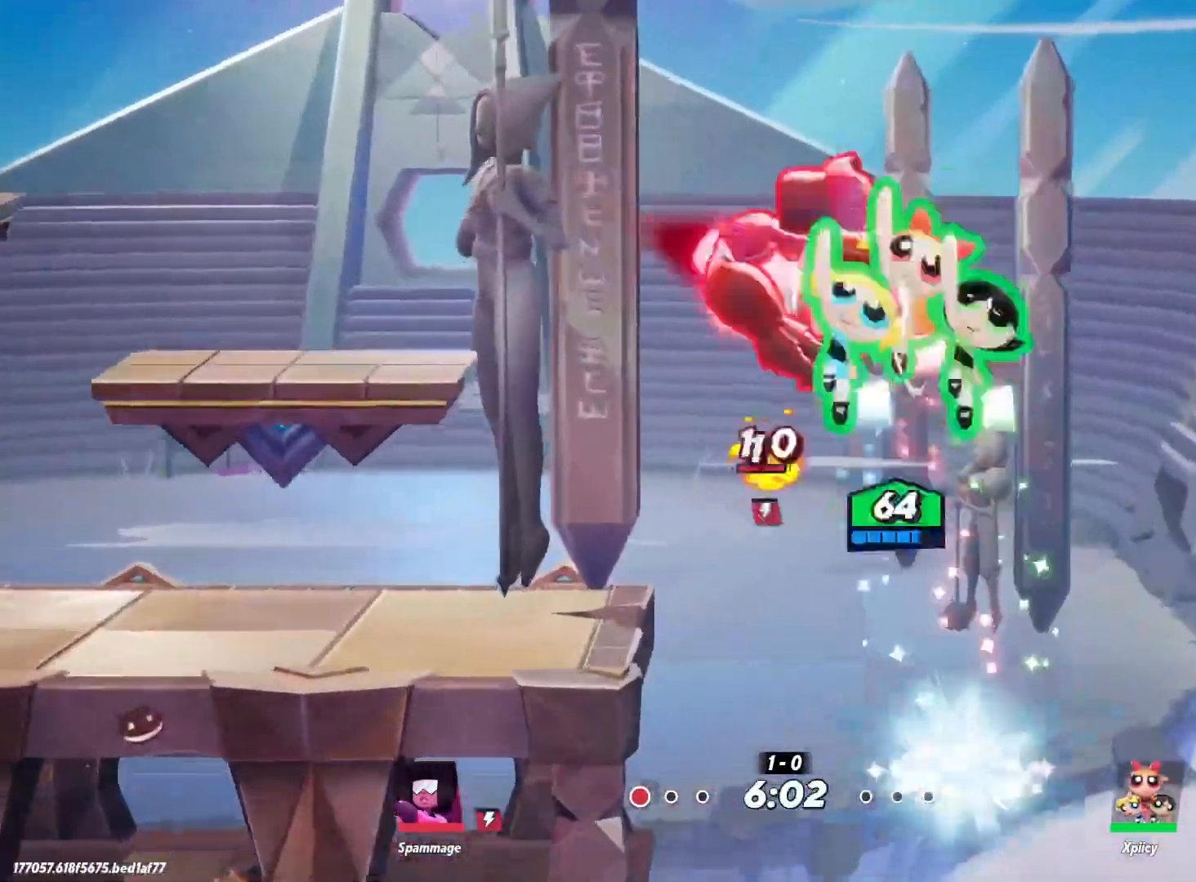
{"keys": ["a", "c"], "events": [[317, "c", "down"]]}
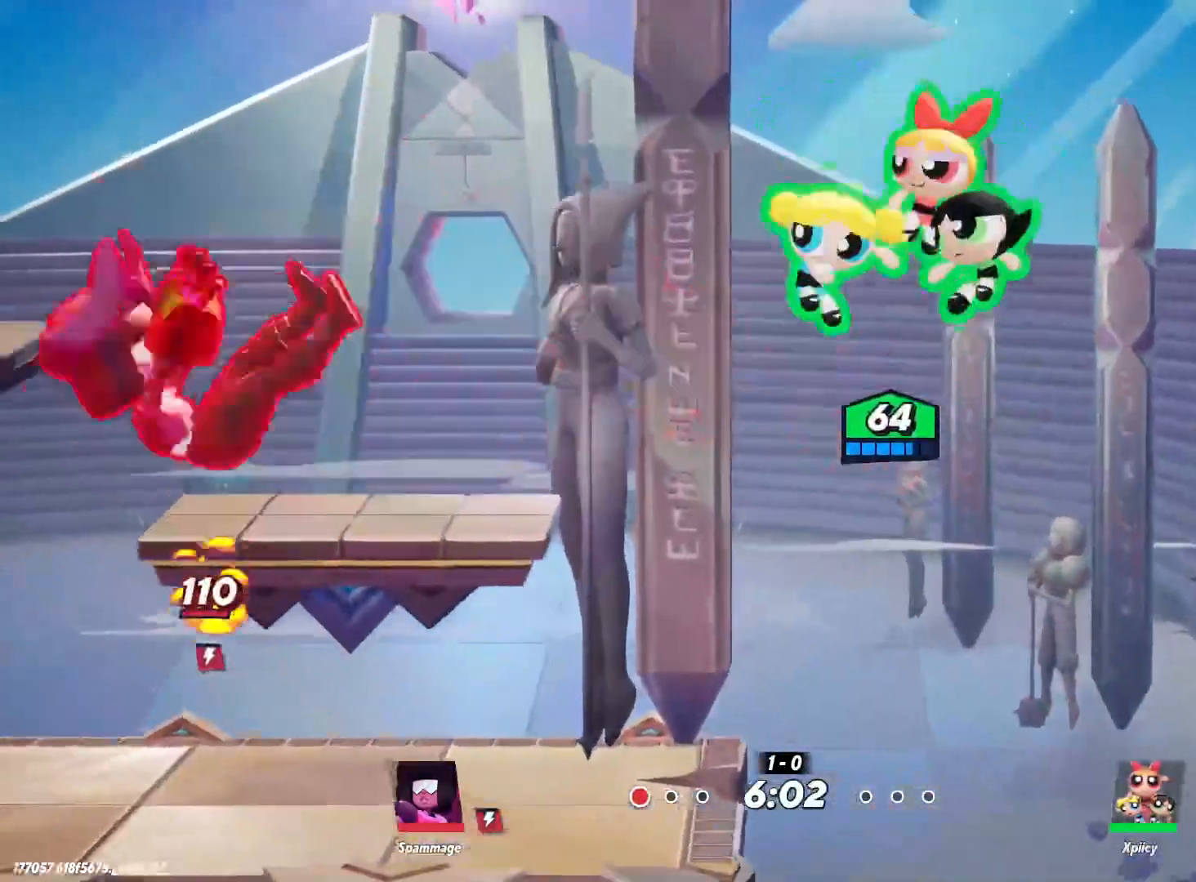
{"keys": ["a", "s"], "events": [[283, "s", "down"], [500, "c", "up"]]}
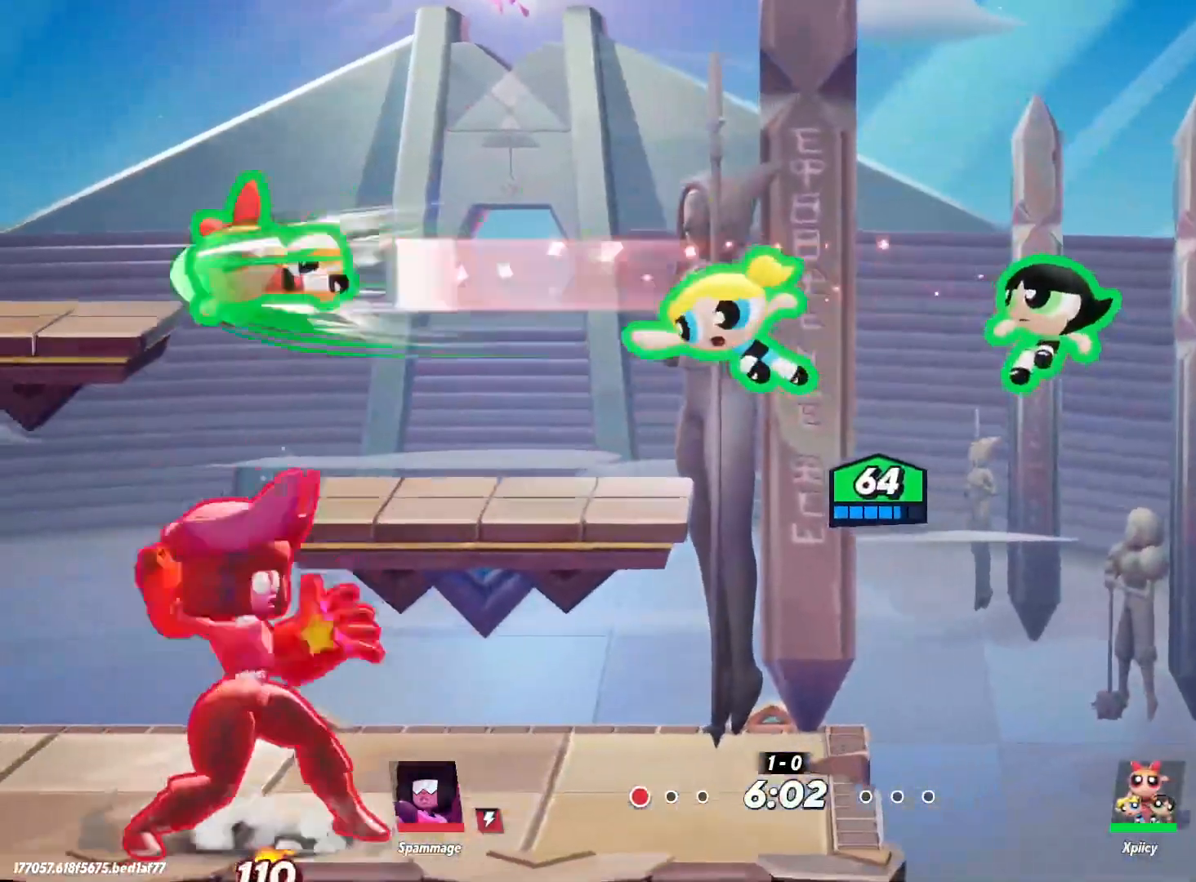
{"keys": ["a"], "events": [[150, "s", "up"]]}
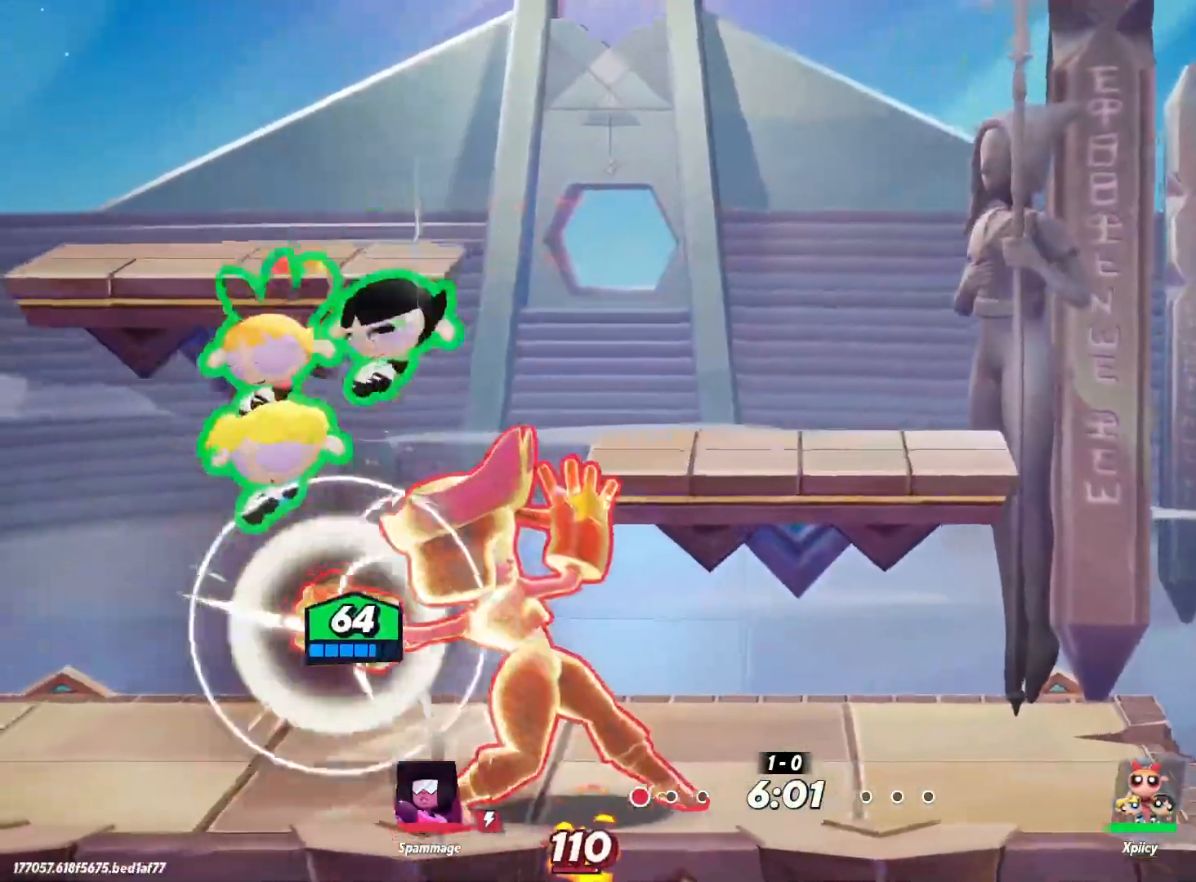
{"keys": ["d"], "events": [[100, "a", "up"], [100, "d", "down"]]}
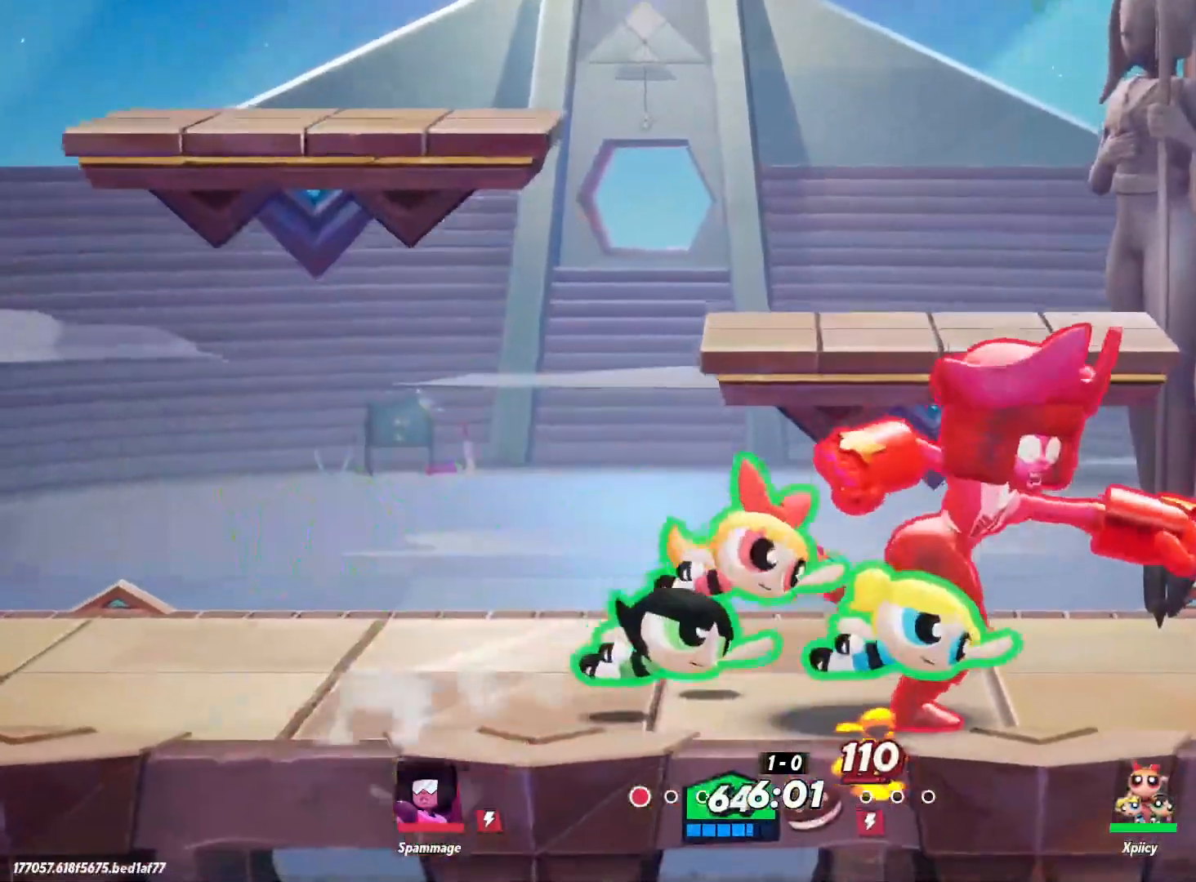
{"keys": ["d"], "events": [[17, "lbracket", "down"], [67, "lbracket", "up"], [283, "backspace", "down"], [433, "backspace", "up"]]}
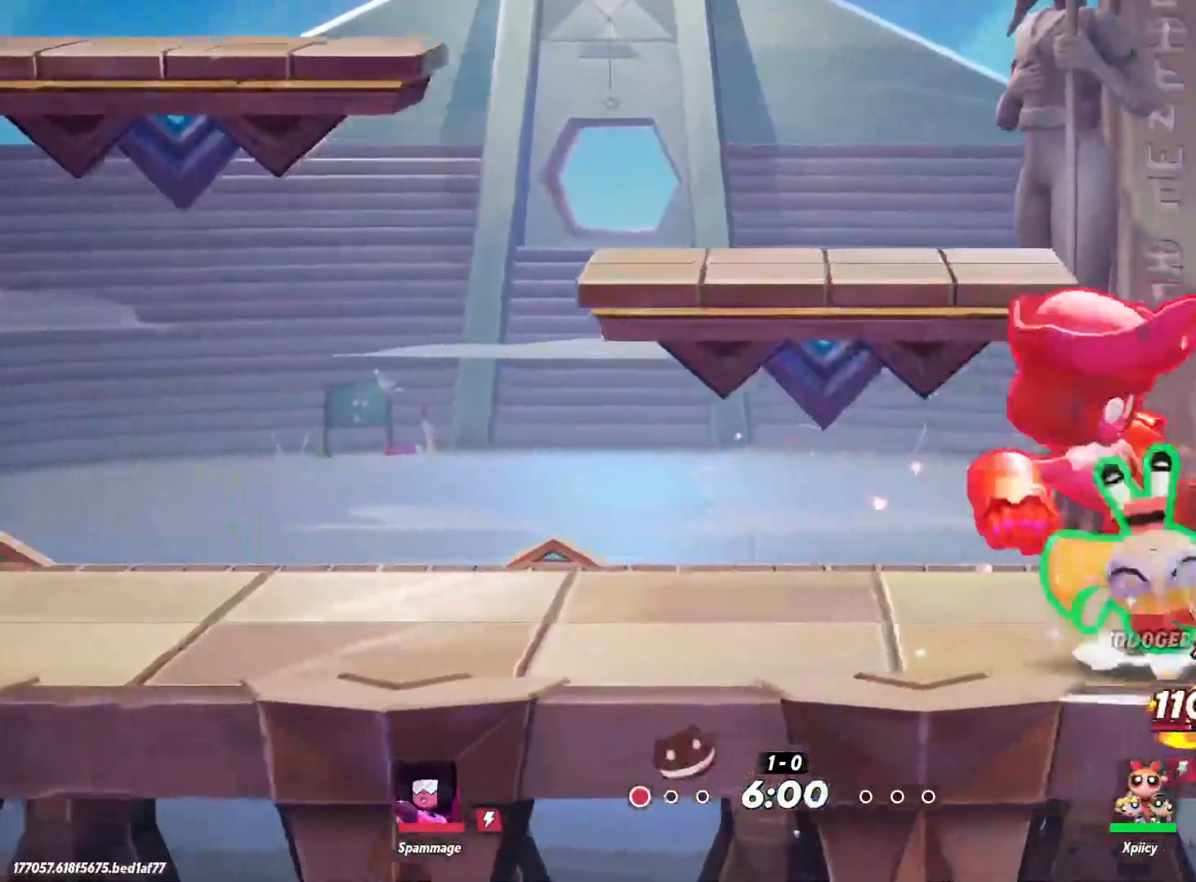
{"keys": ["a"], "events": [[100, "d", "up"], [250, "a", "down"], [383, "backslash", "down"], [483, "backslash", "up"]]}
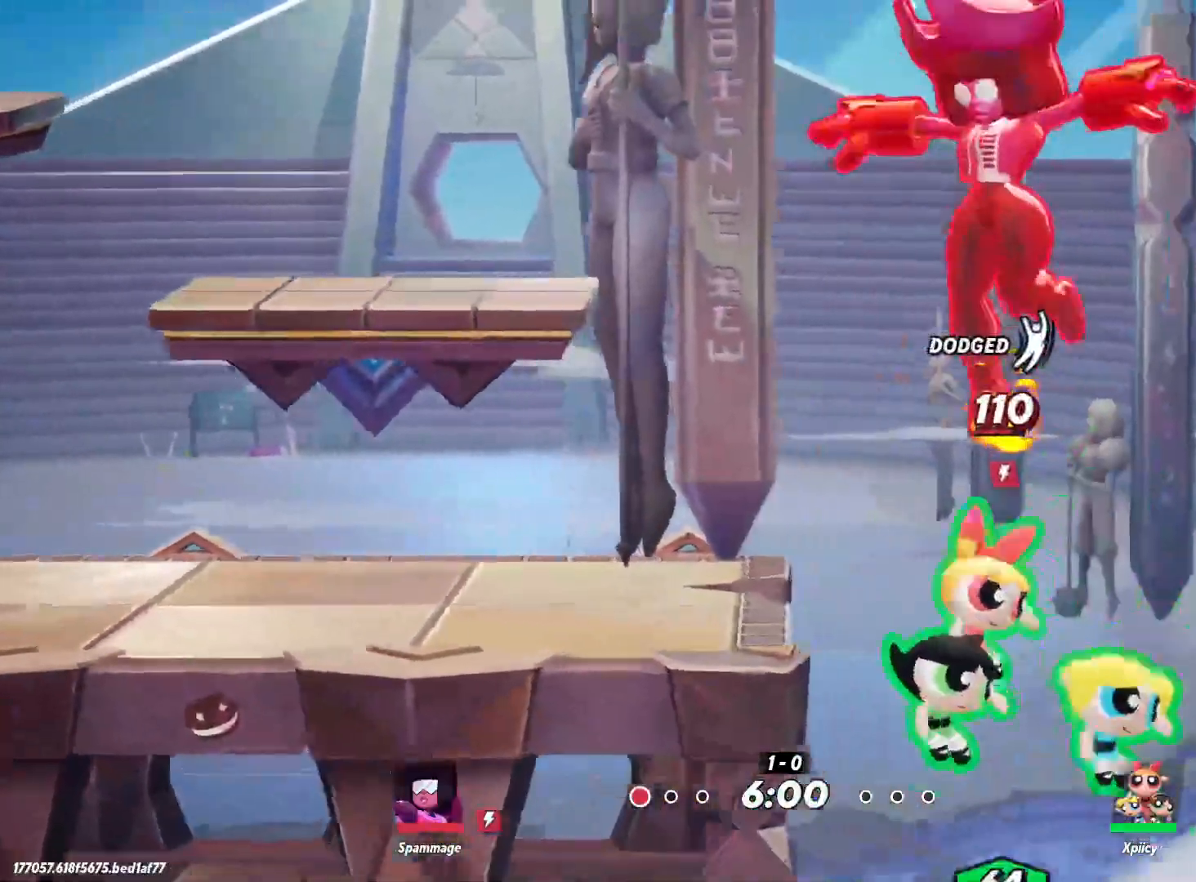
{"keys": ["a", "space"], "events": [[350, "space", "down"], [433, "space", "up"], [483, "space", "down"]]}
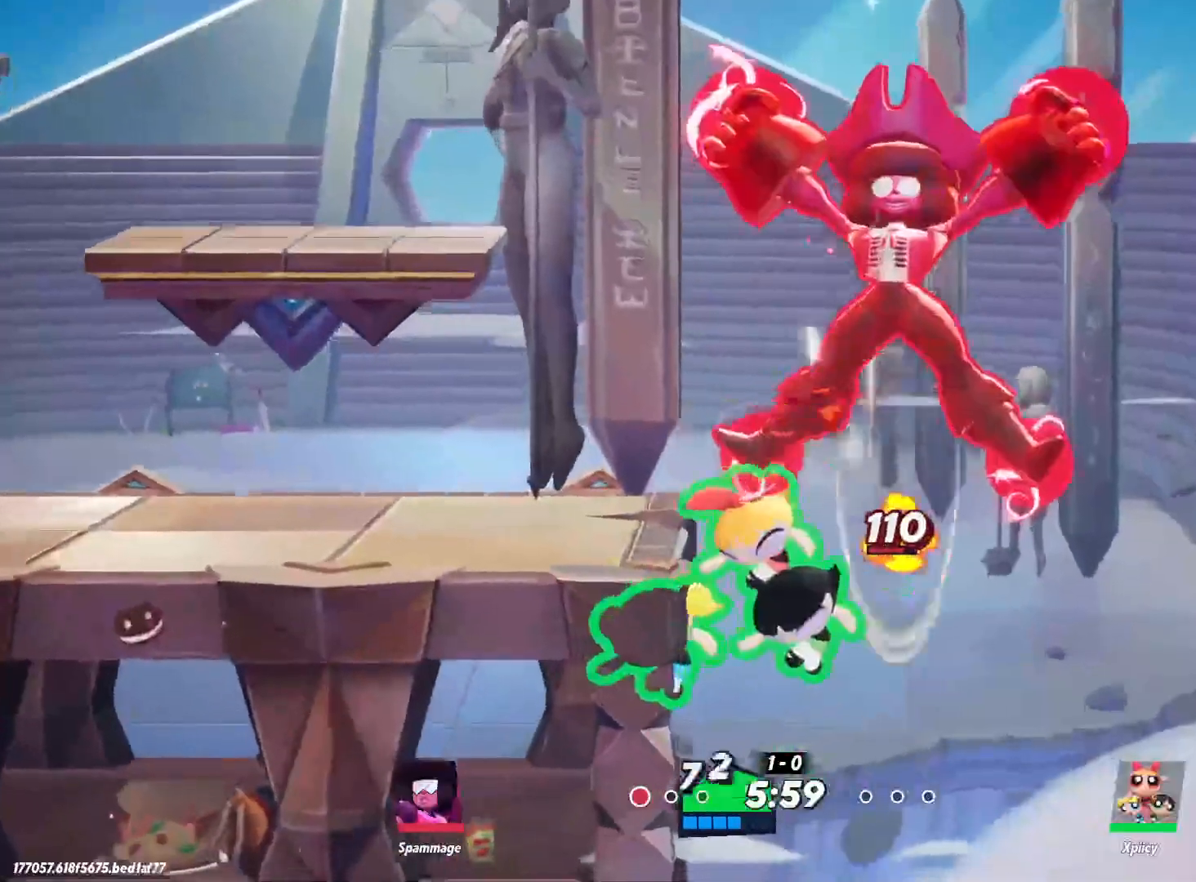
{"keys": ["a", "w"], "events": [[83, "space", "up"], [167, "w", "down"], [350, "space", "down"], [483, "space", "up"]]}
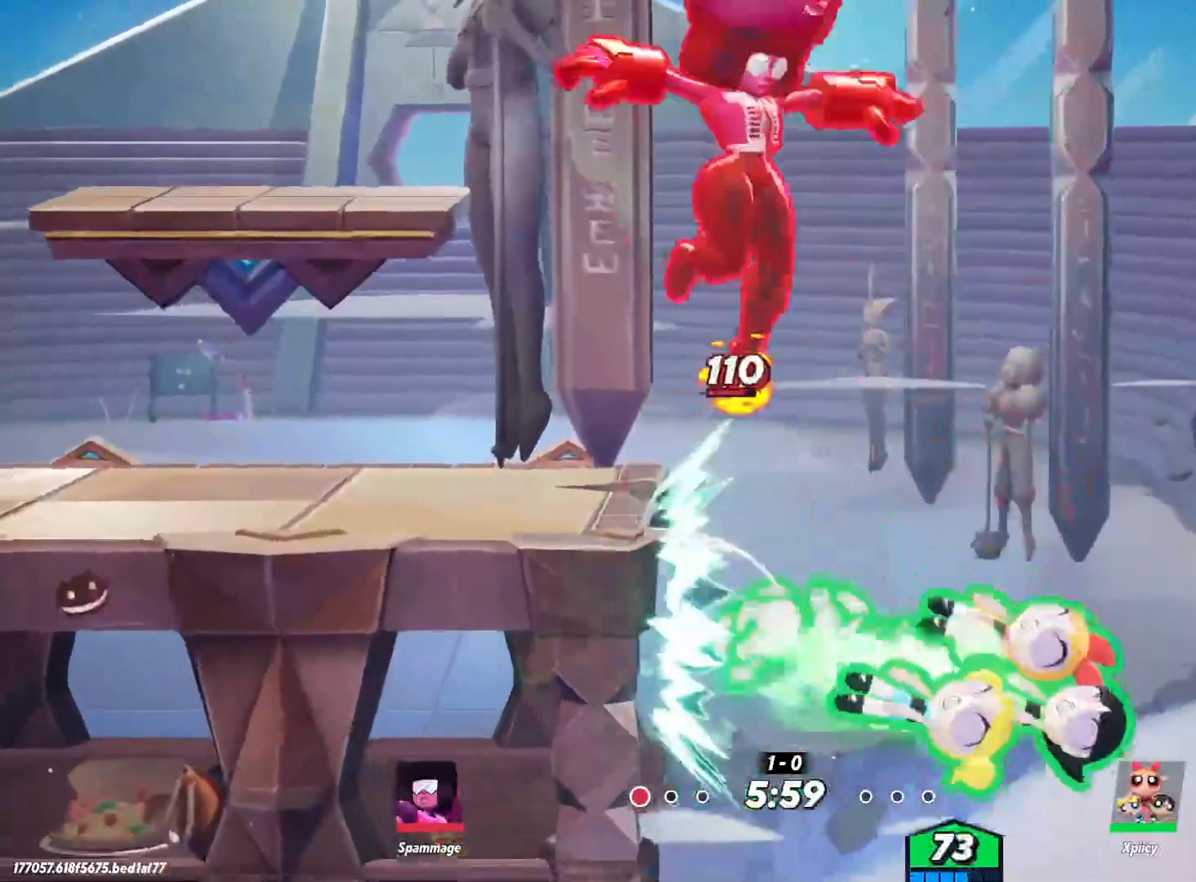
{"keys": ["a", "w"], "events": [[33, "return", "down"], [83, "return", "up"], [133, "return", "down"], [217, "return", "up"]]}
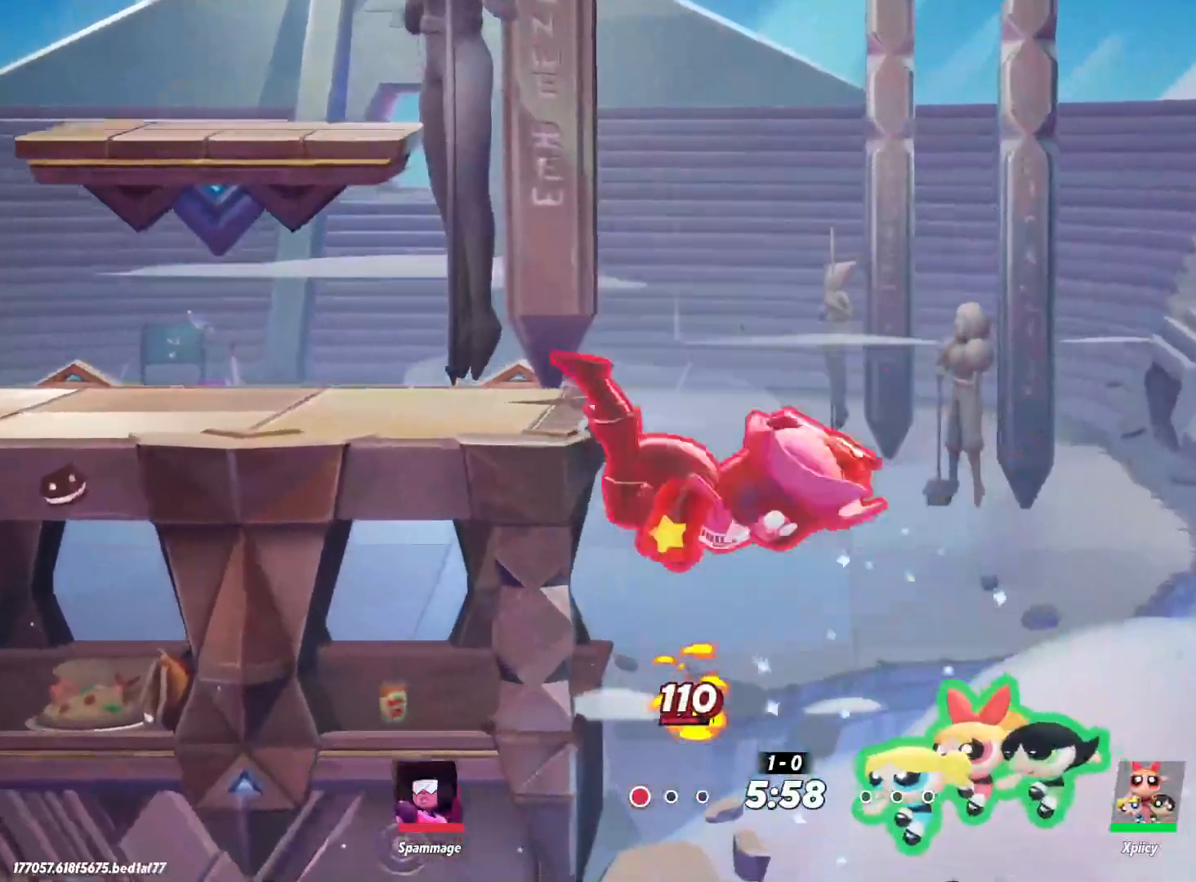
{"keys": ["a", "w"], "events": []}
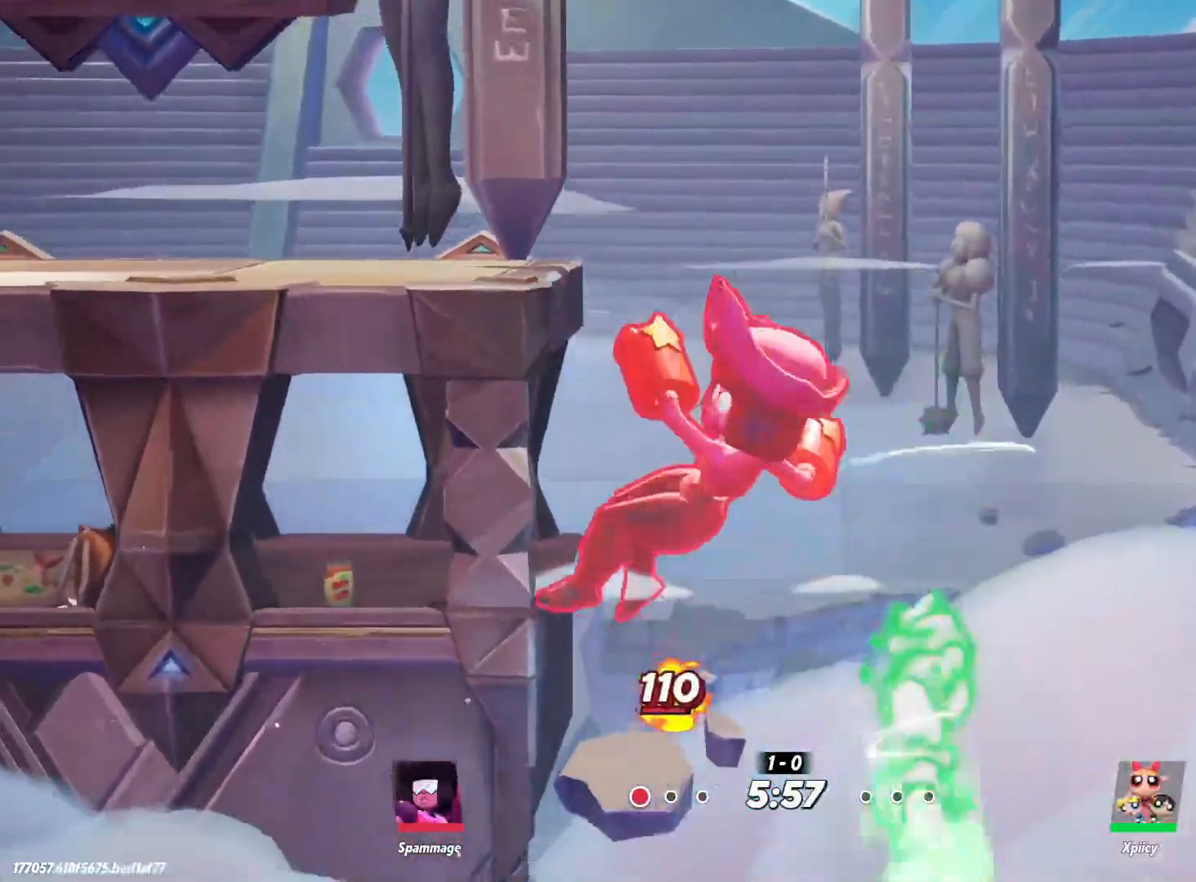
{"keys": [], "events": [[100, "backslash", "down"], [183, "backslash", "up"], [317, "w", "up"], [367, "a", "up"]]}
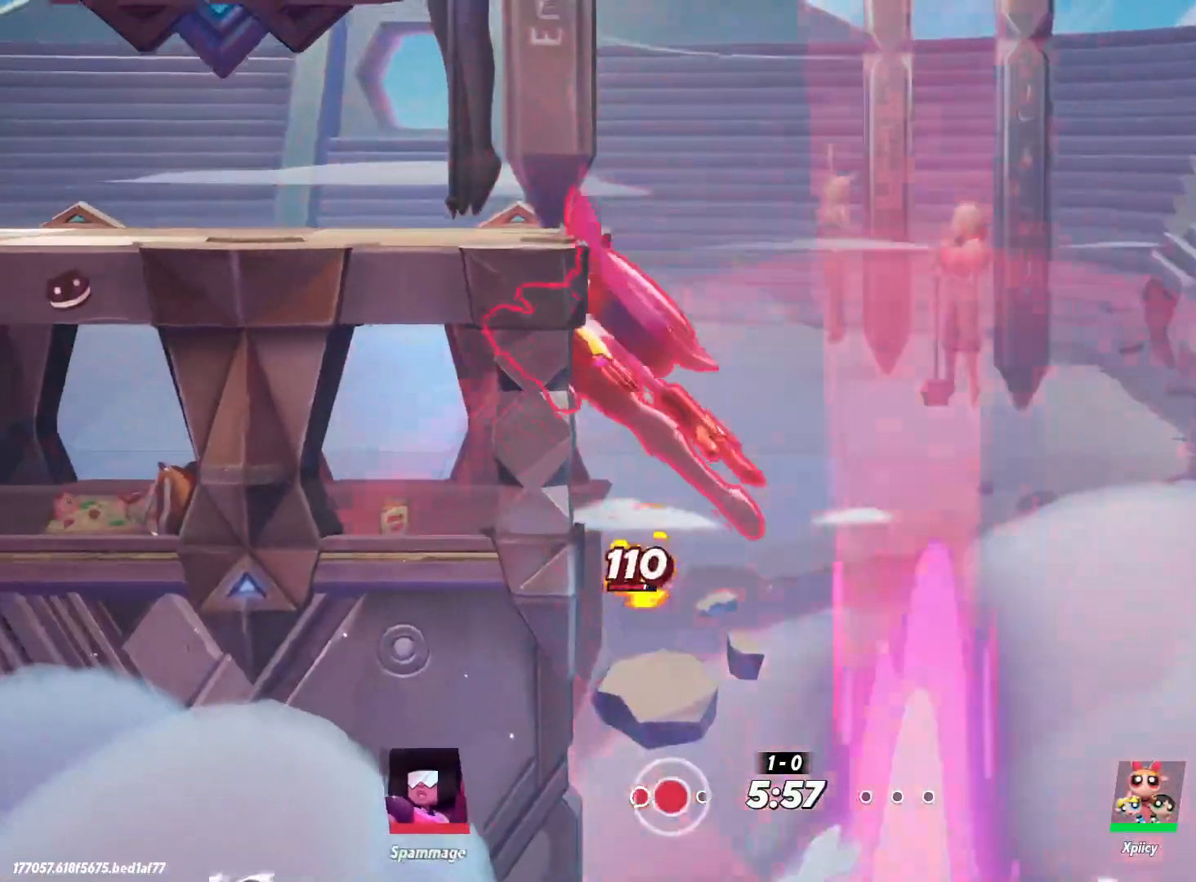
{"keys": [], "events": []}
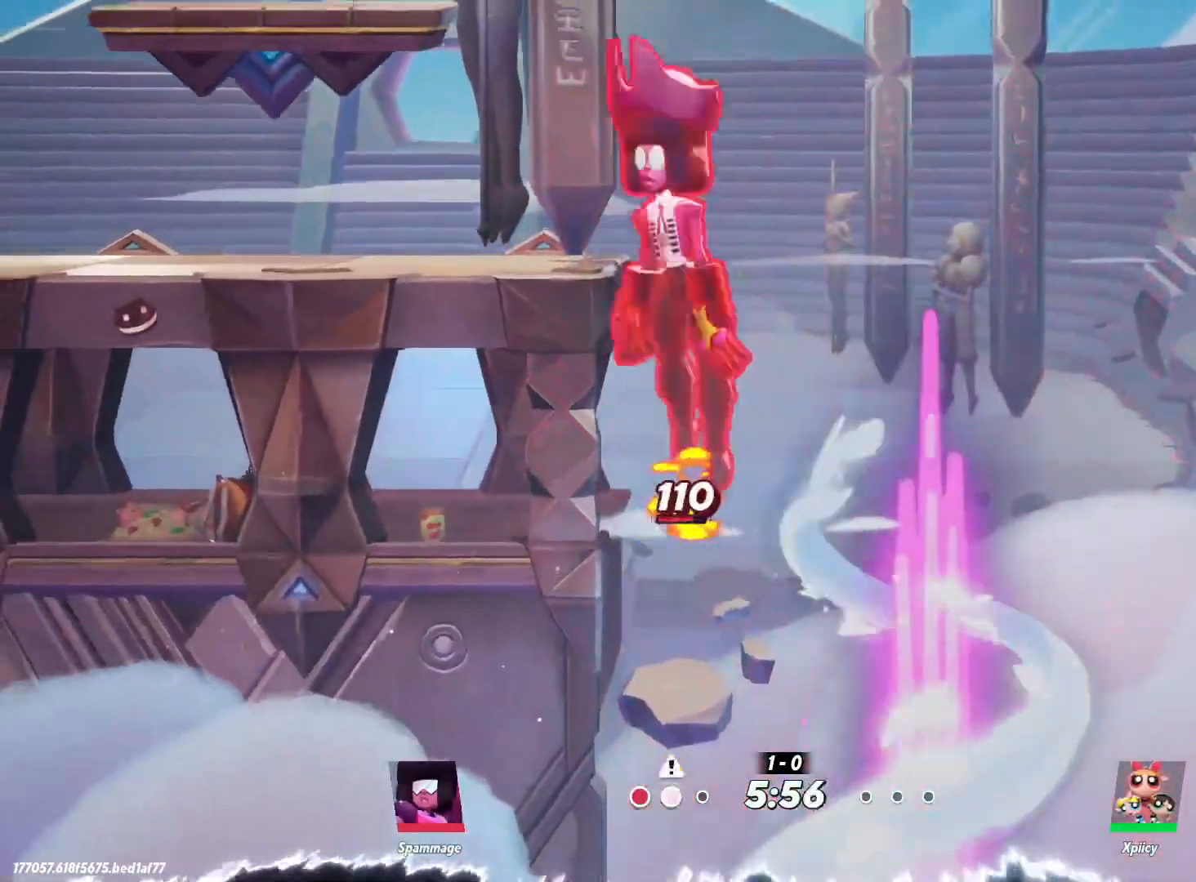
{"keys": [], "events": []}
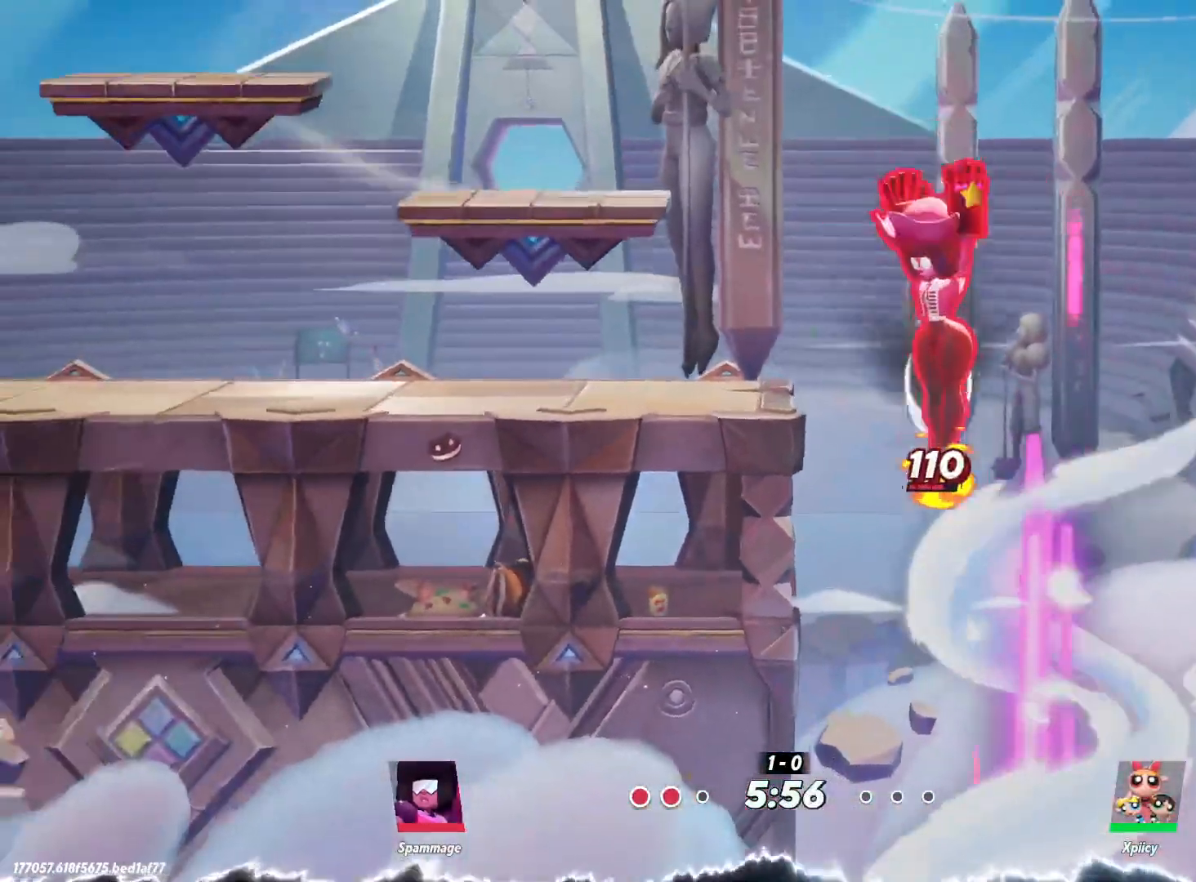
{"keys": ["a", "s"], "events": [[167, "a", "down"], [167, "s", "down"]]}
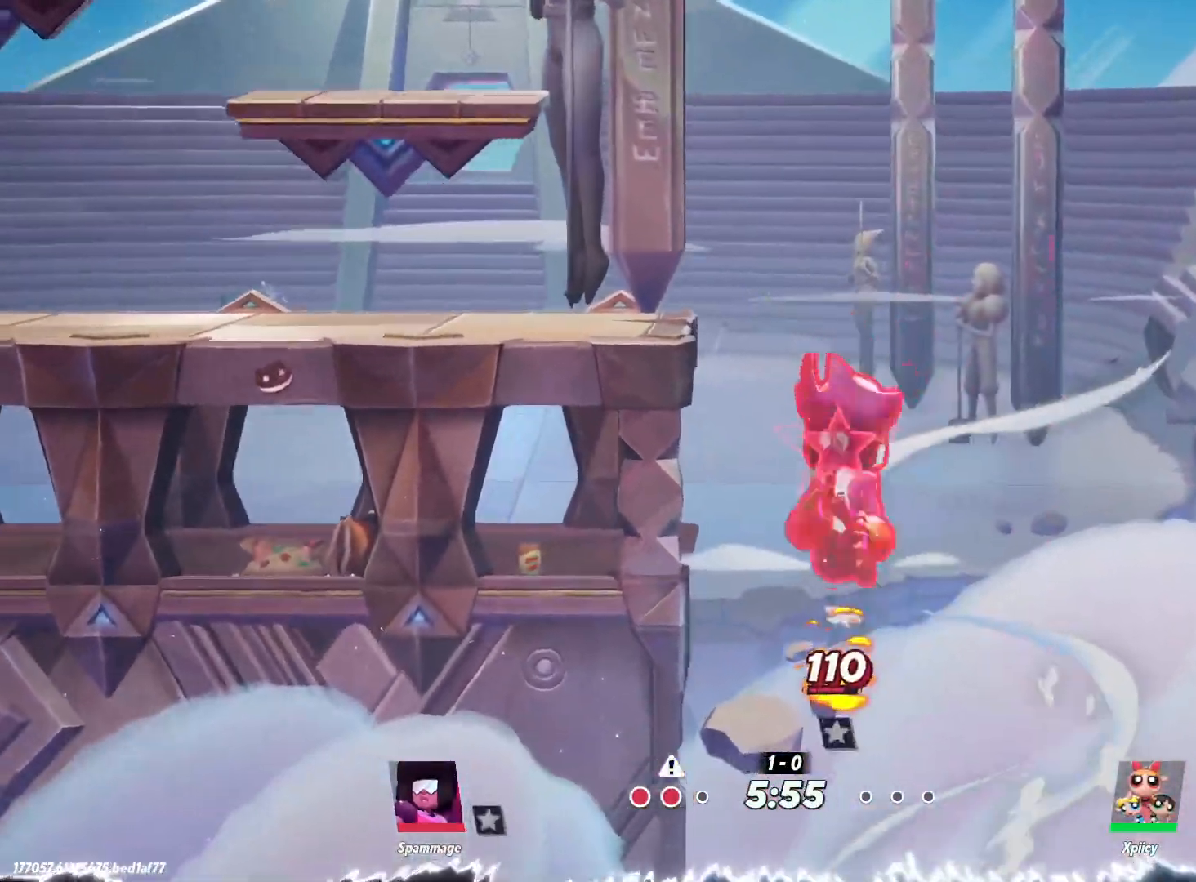
{"keys": ["a", "s"], "events": []}
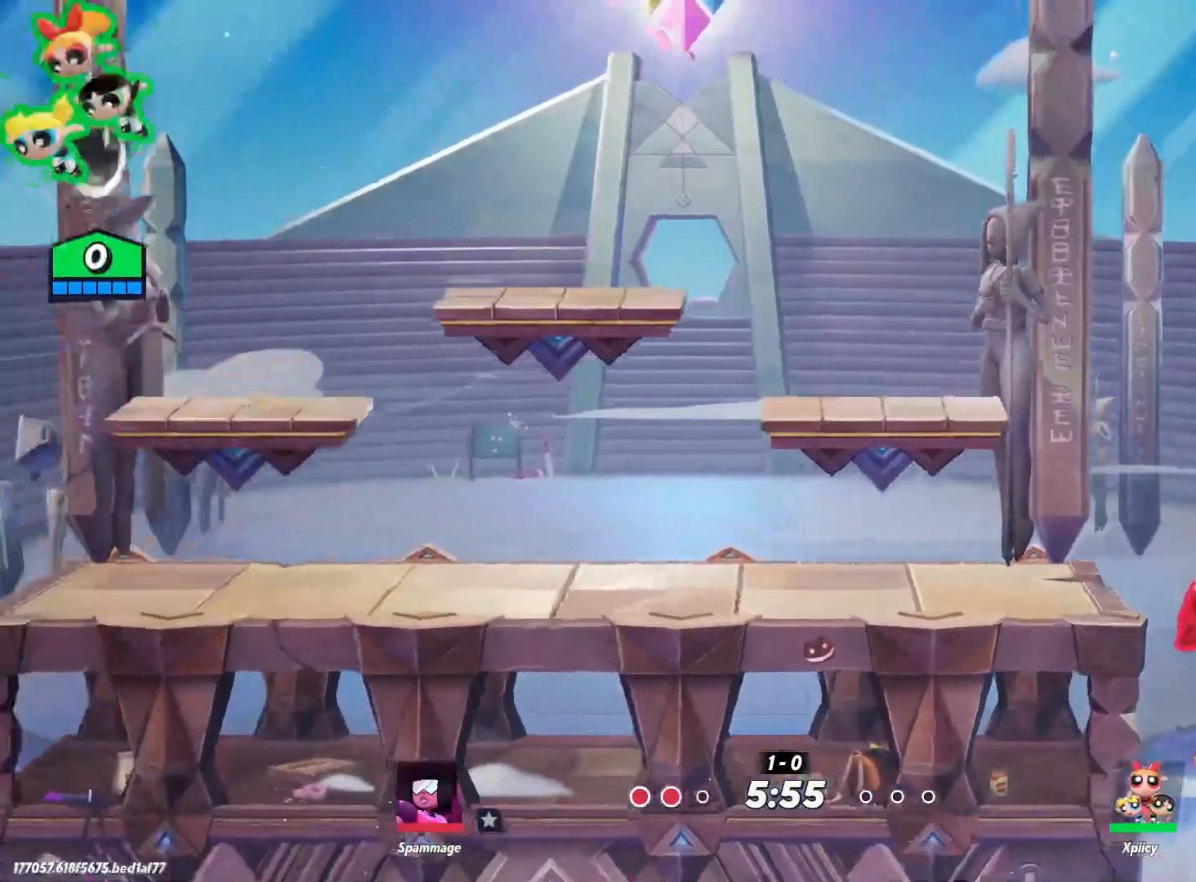
{"keys": ["s"], "events": [[467, "a", "up"]]}
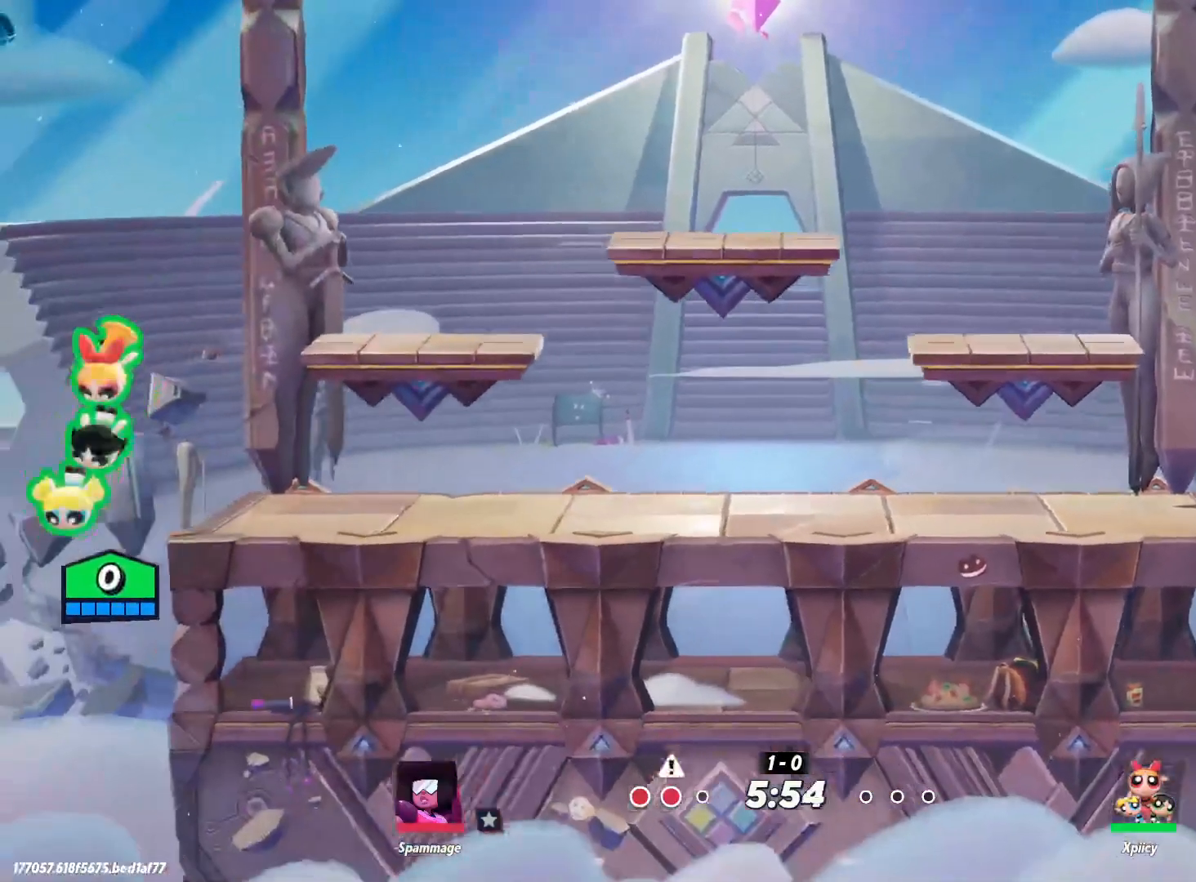
{"keys": [], "events": [[17, "s", "up"]]}